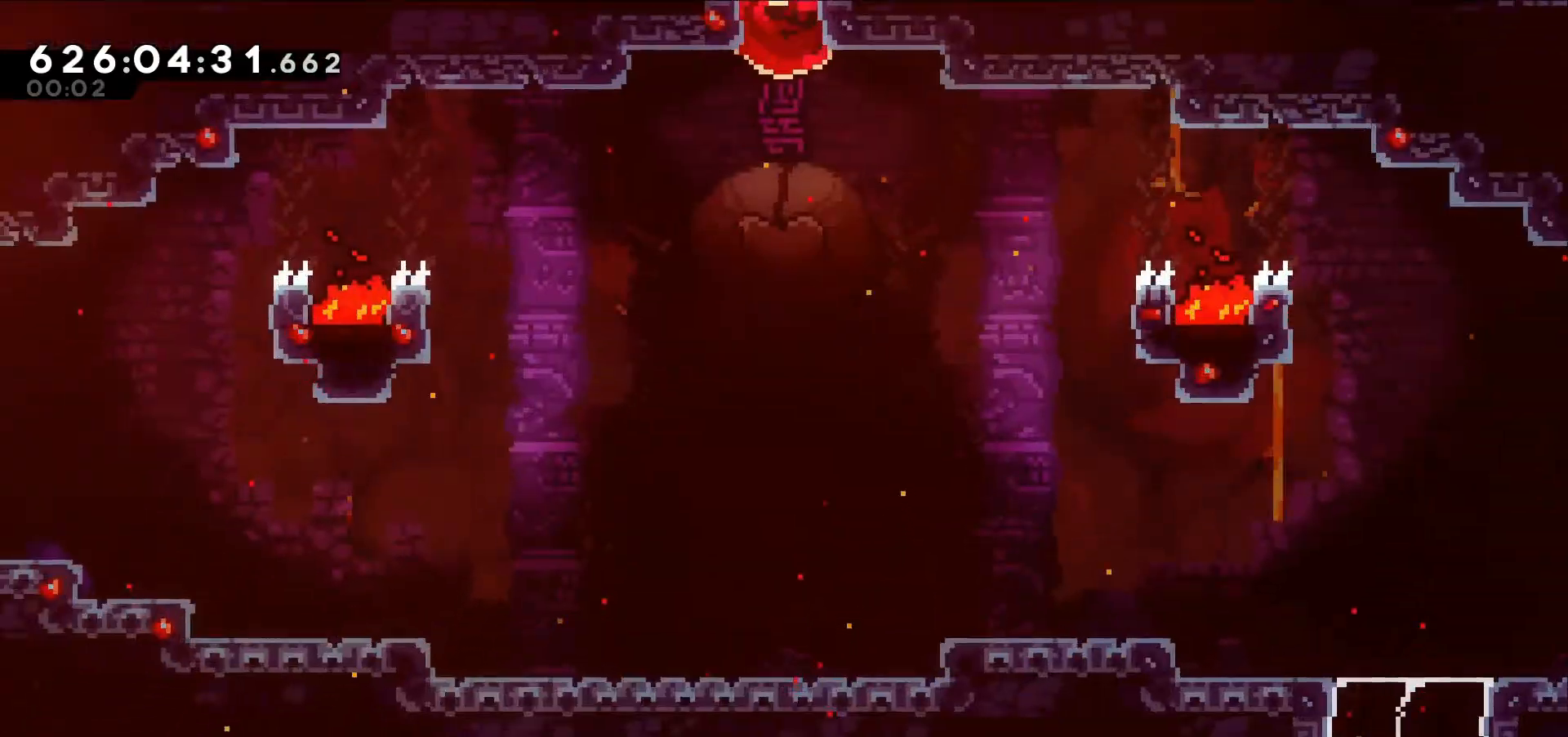
Gameplay with keyboard; each line is a JSON object with the keys held at the frame after it. "events" lists presses ("down") and releases ("up") of "dash", "demo", "down", "grab", "jump", "jump2", "left", "right" and "up" between this image and that frame as [ms after this image, input, new state], when the widget could be followed in between. No other keys are recorded. Mouse input is not recorded. Key names are as the overlay labels them; some are game actions (e.g. jump) rather than physical keys.
{"keys": ["dash", "right"], "events": [[450, "right", "down"], [500, "dash", "down"]]}
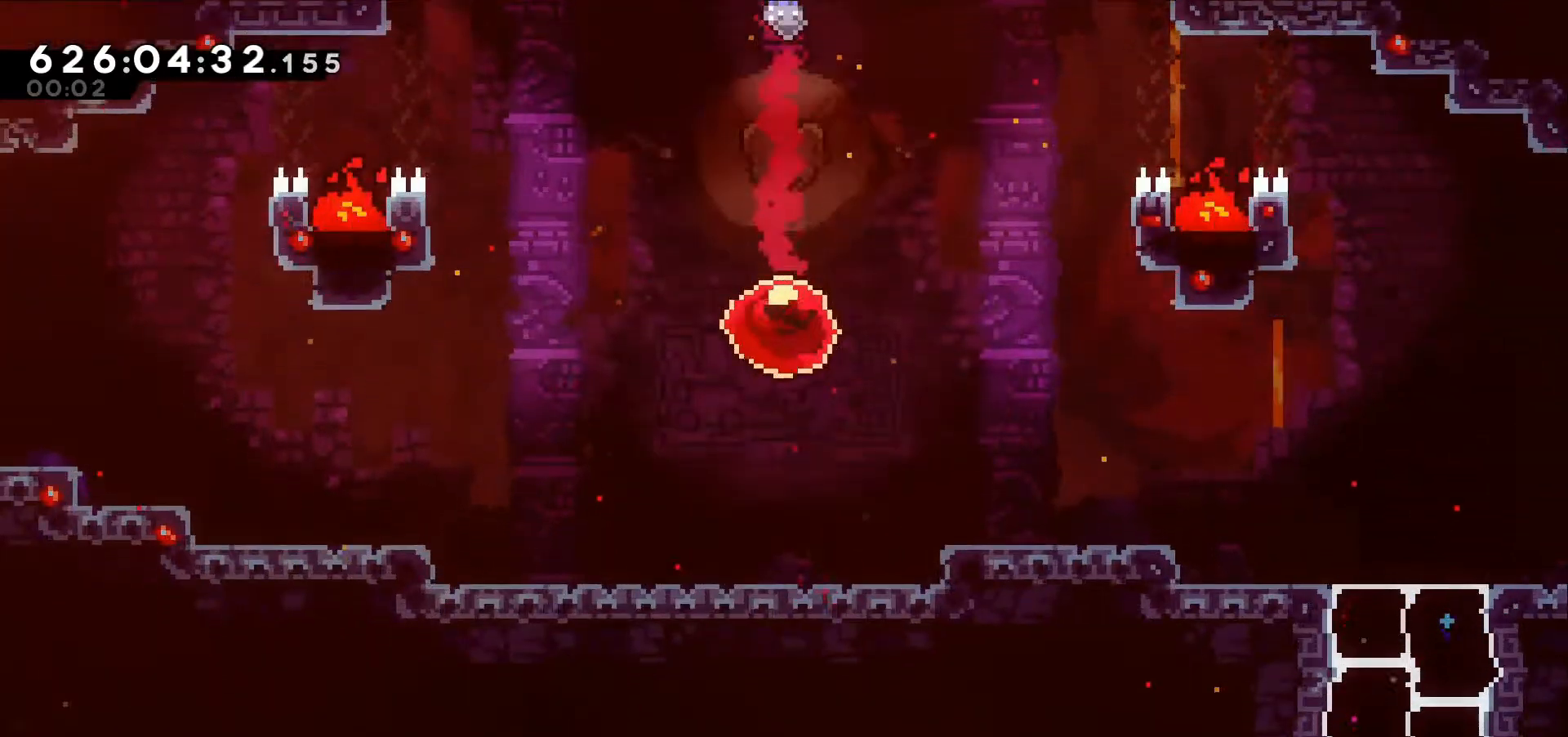
{"keys": ["right"], "events": [[184, "dash", "up"]]}
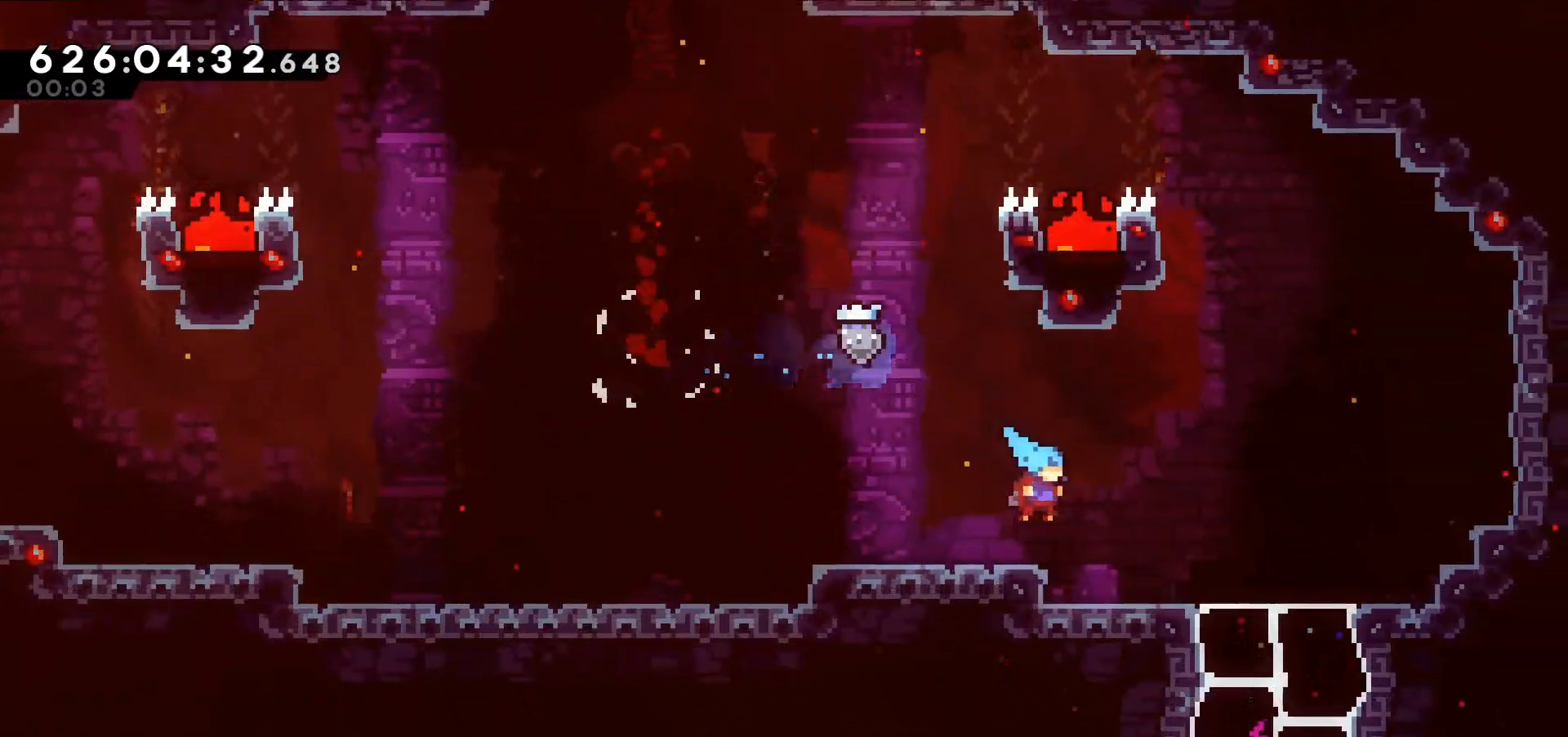
{"keys": ["down", "right"], "events": [[484, "down", "down"]]}
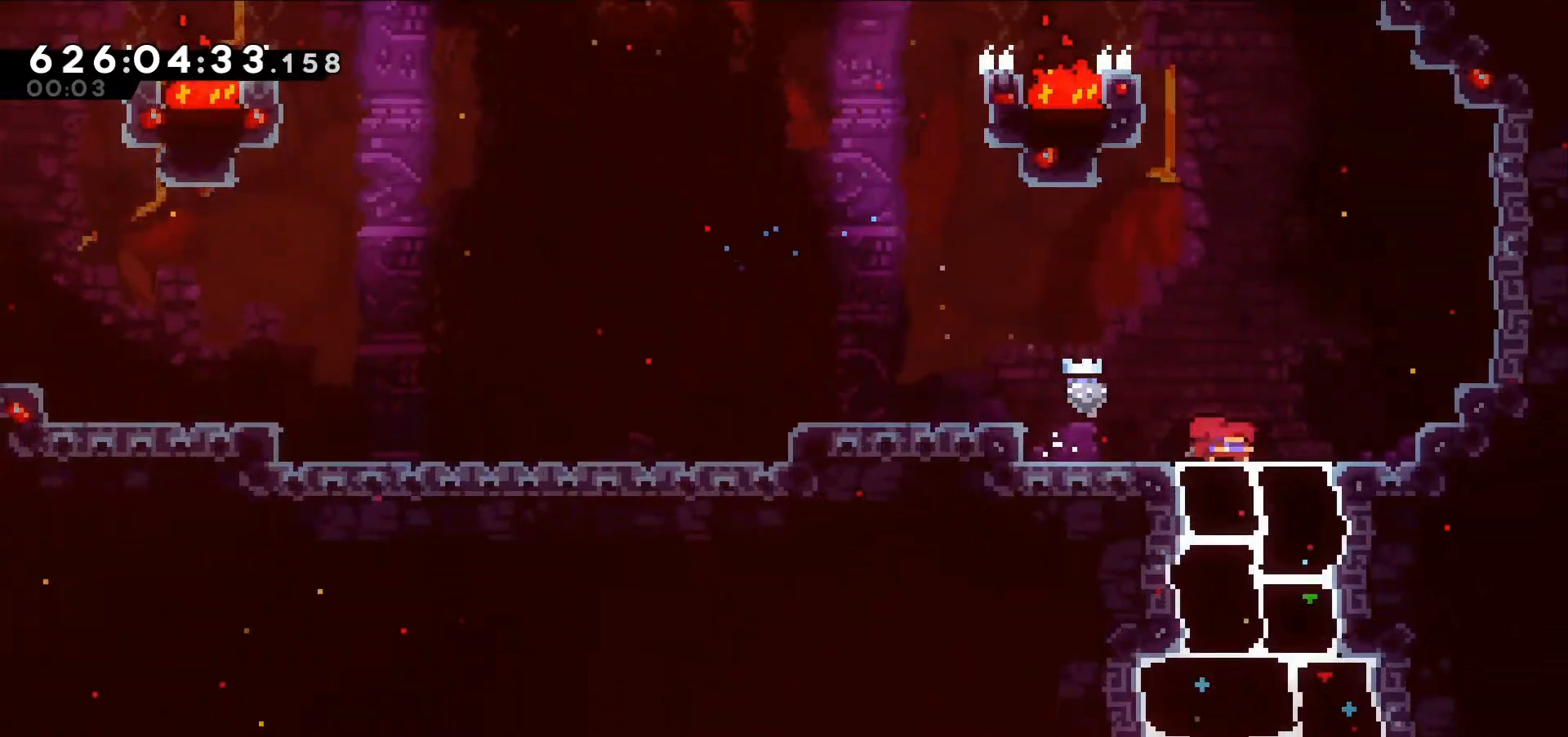
{"keys": []}
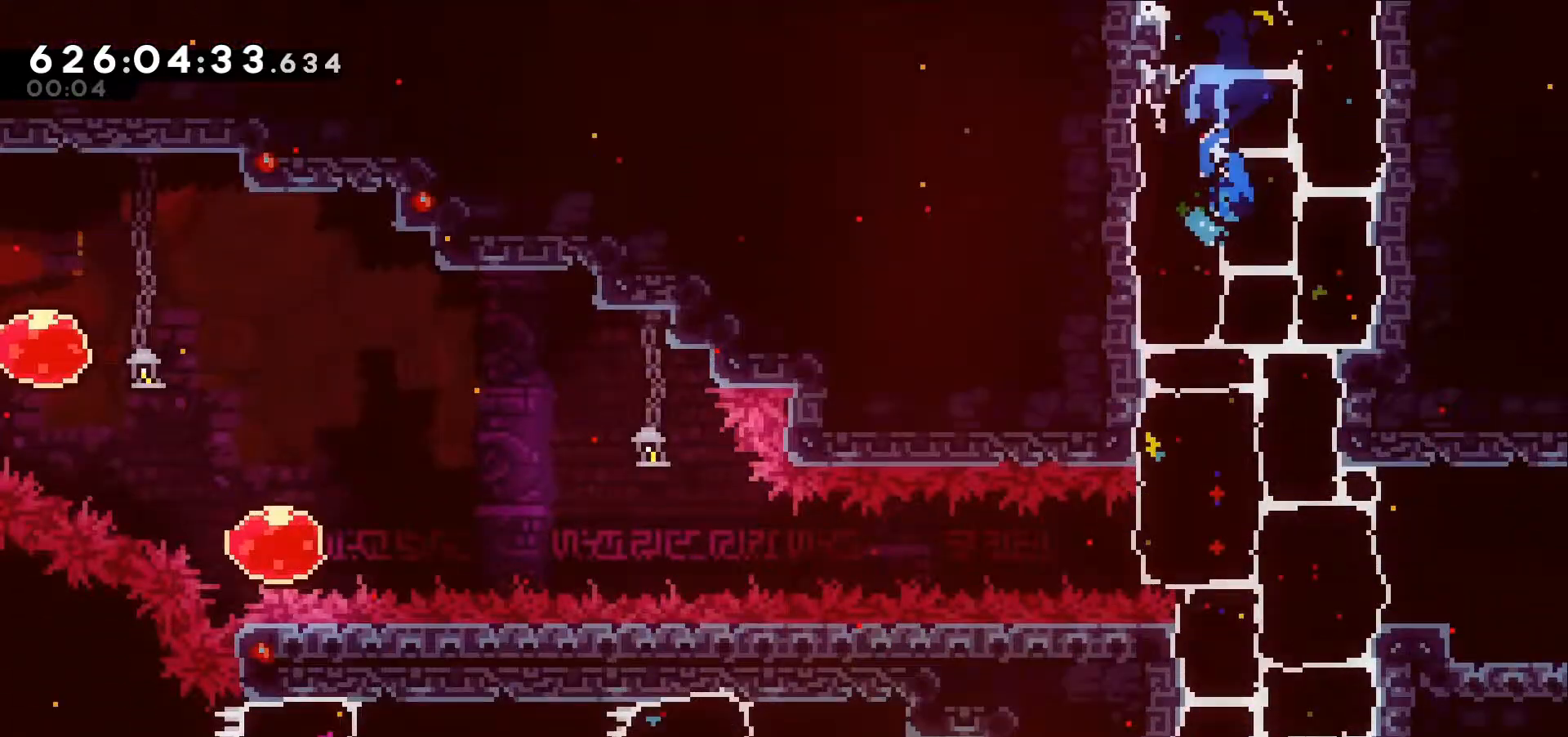
{"keys": [], "events": []}
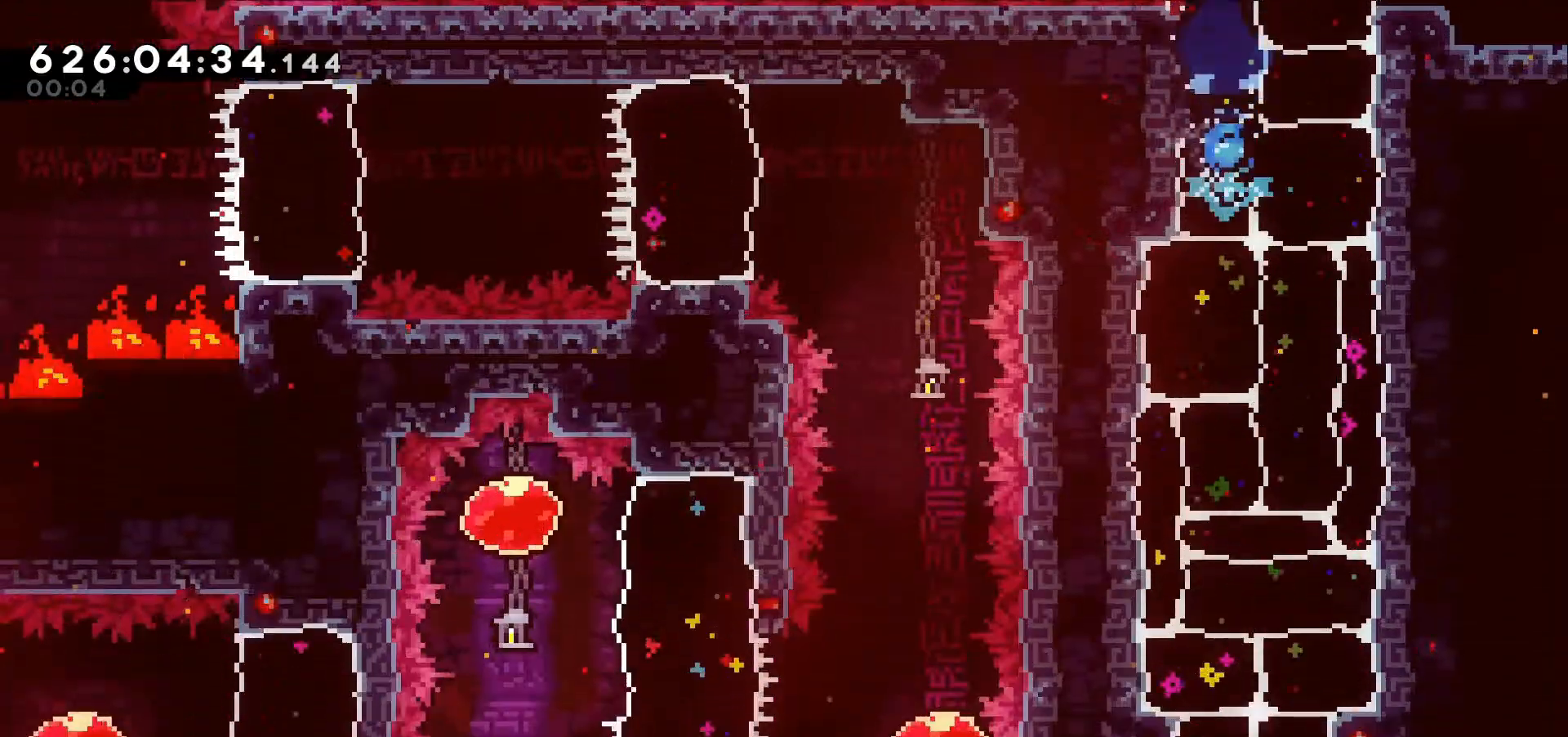
{"keys": [], "events": []}